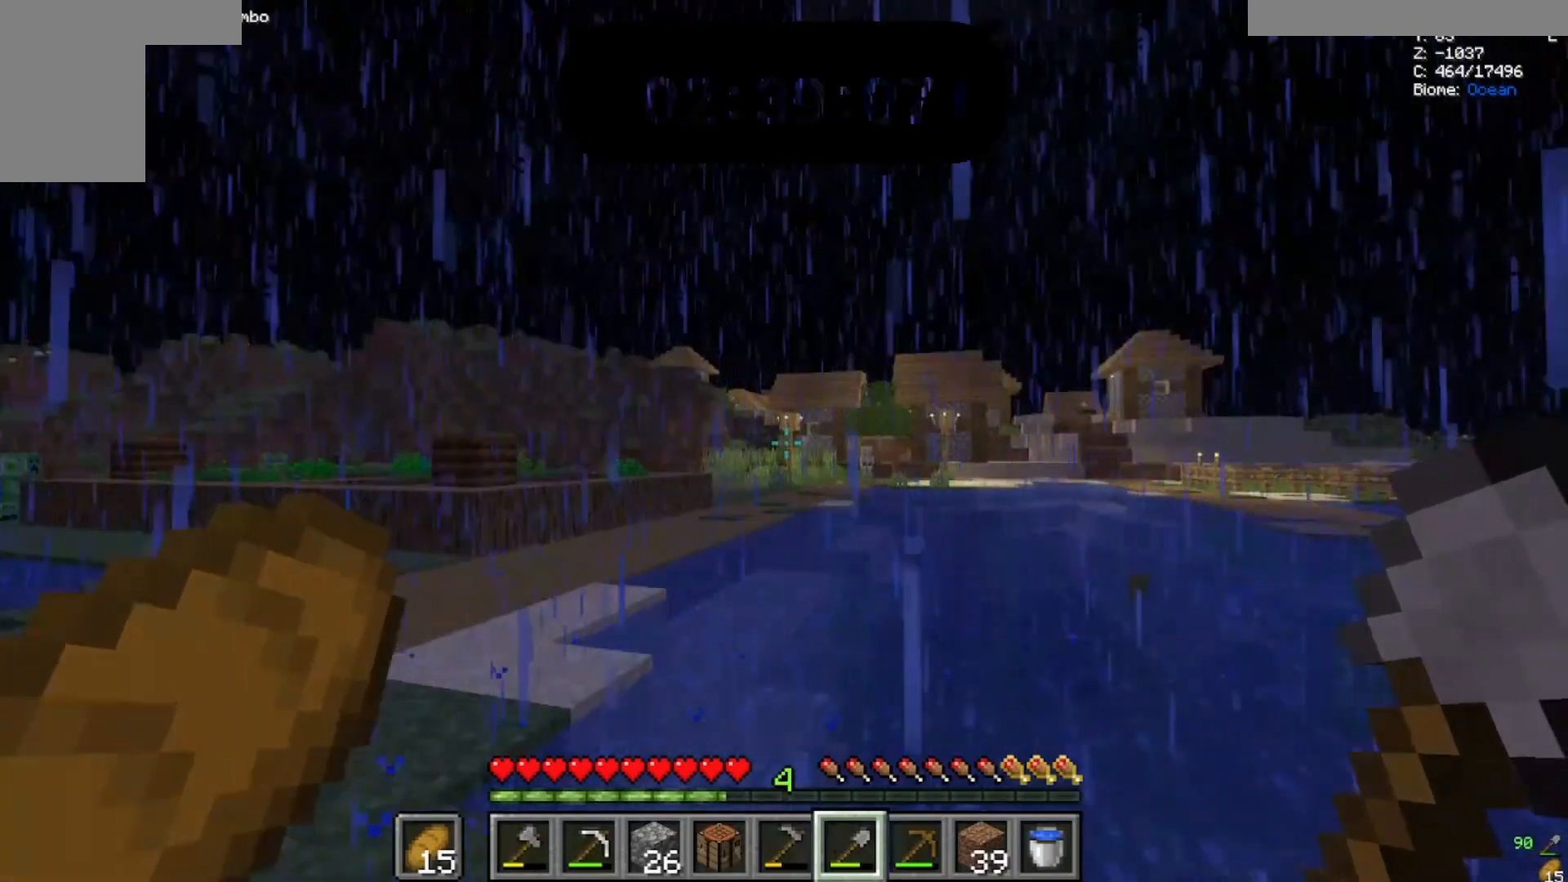
Gameplay with keyboard and mouse; each line is a JSON object with the keys and mouse buttons held at the frame after it. "events" lists presses ("down") and releases ("up") of "a", "d", "s", "space", "w", "mouse_left" and "mouse_right" between this image and that frame as [ms after this image, input, new state], when the widget could be followed in between. "mouse_left", "mouse_right" = the "left", "right" buttons of the "mouse" list. No other keys are recorded. Fast repeated clicks can show as one long hold. Mouse movement is not recorded.
{"keys": ["w"], "mouse": []}
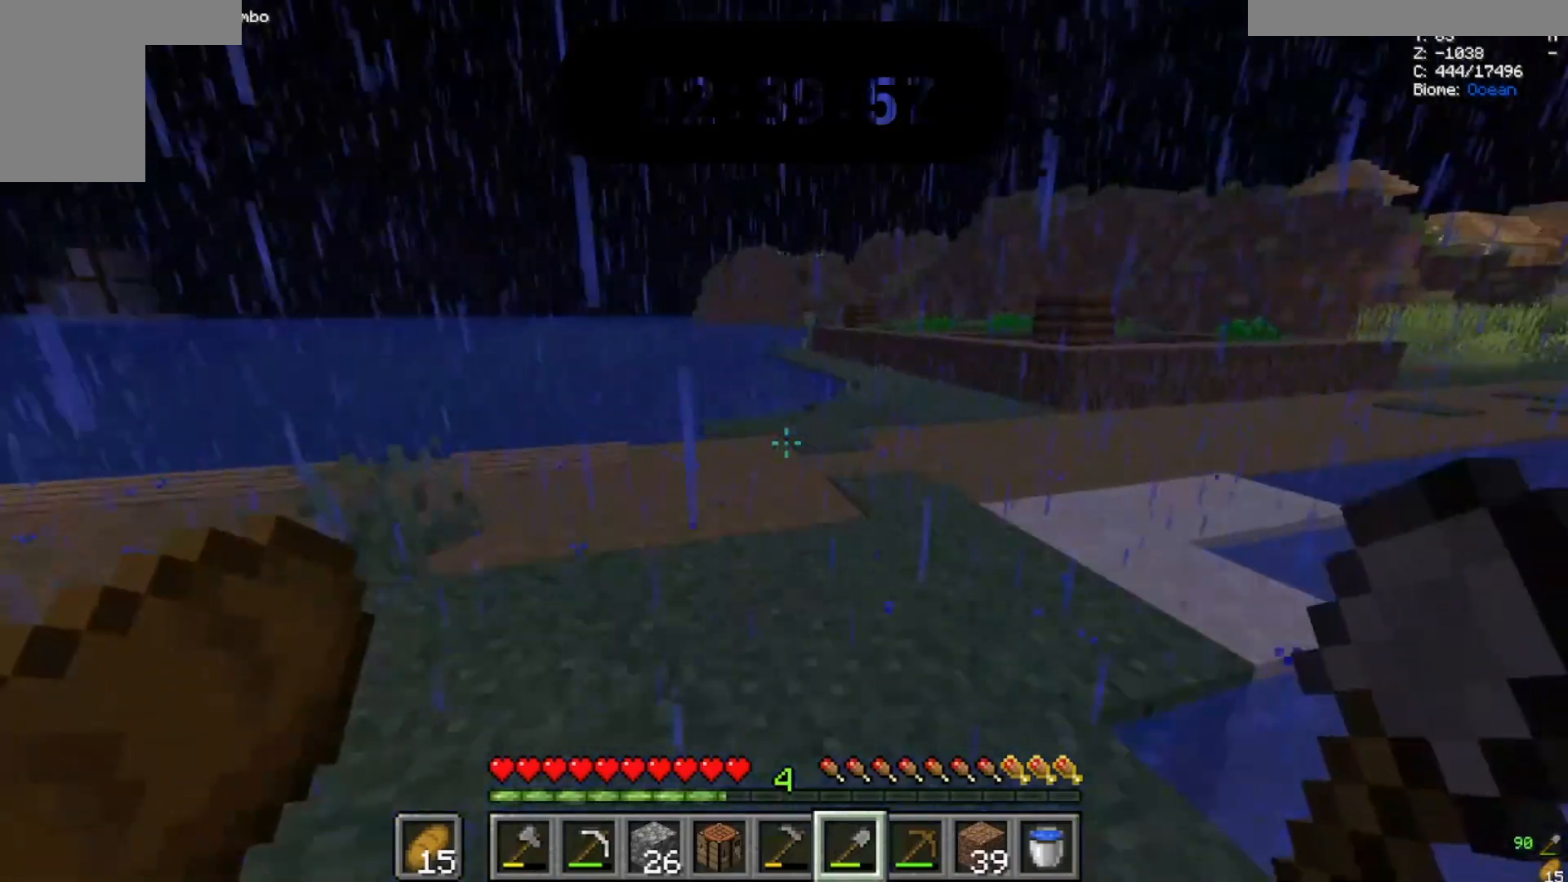
{"keys": ["w"], "mouse": [], "events": []}
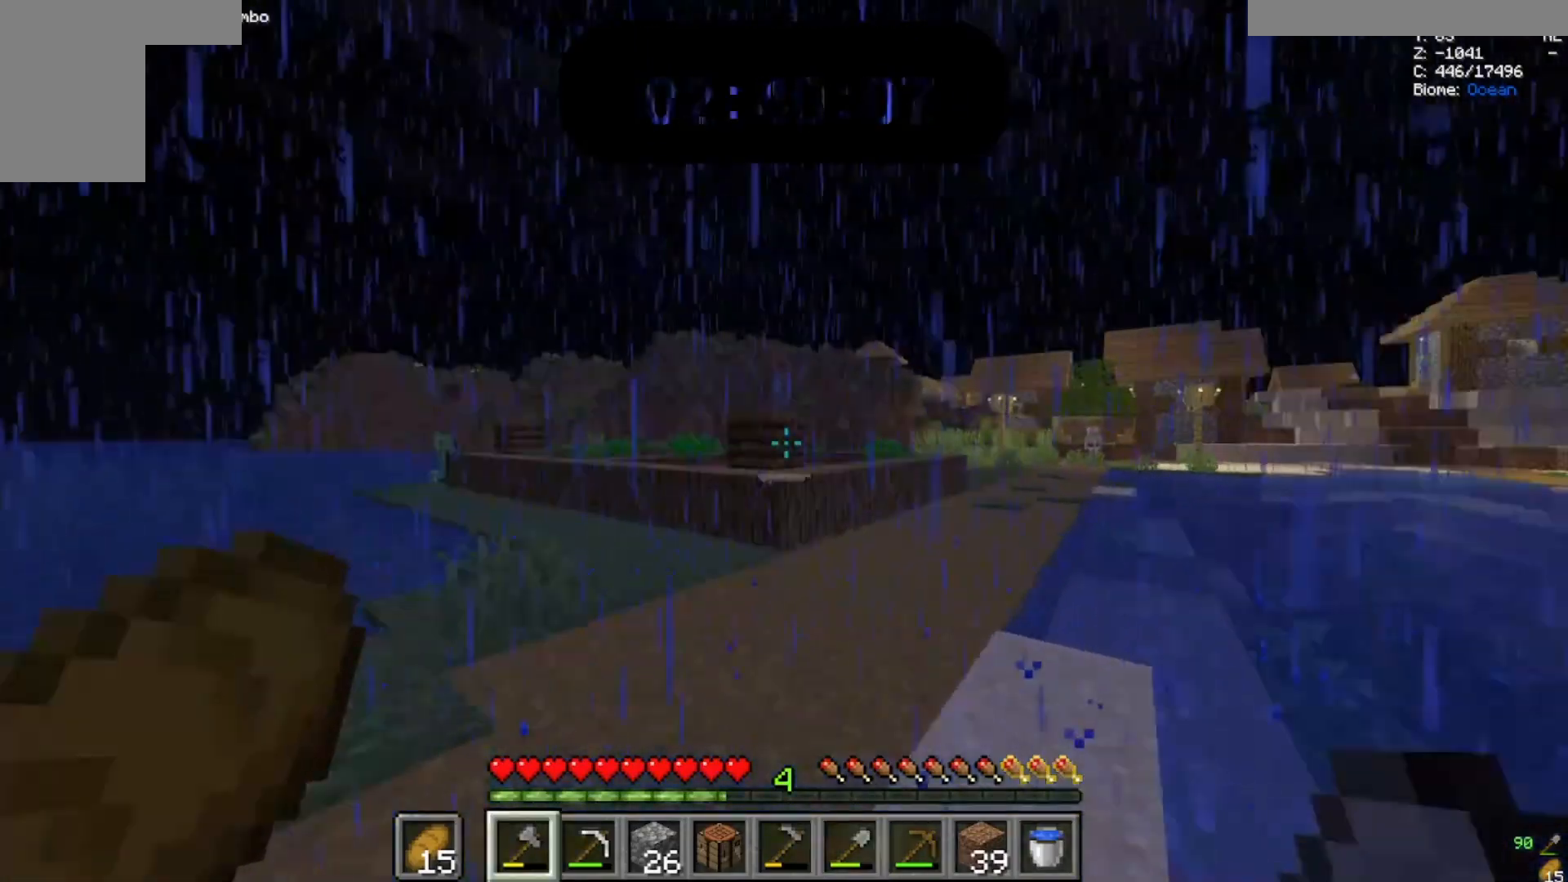
{"keys": ["w"], "mouse": []}
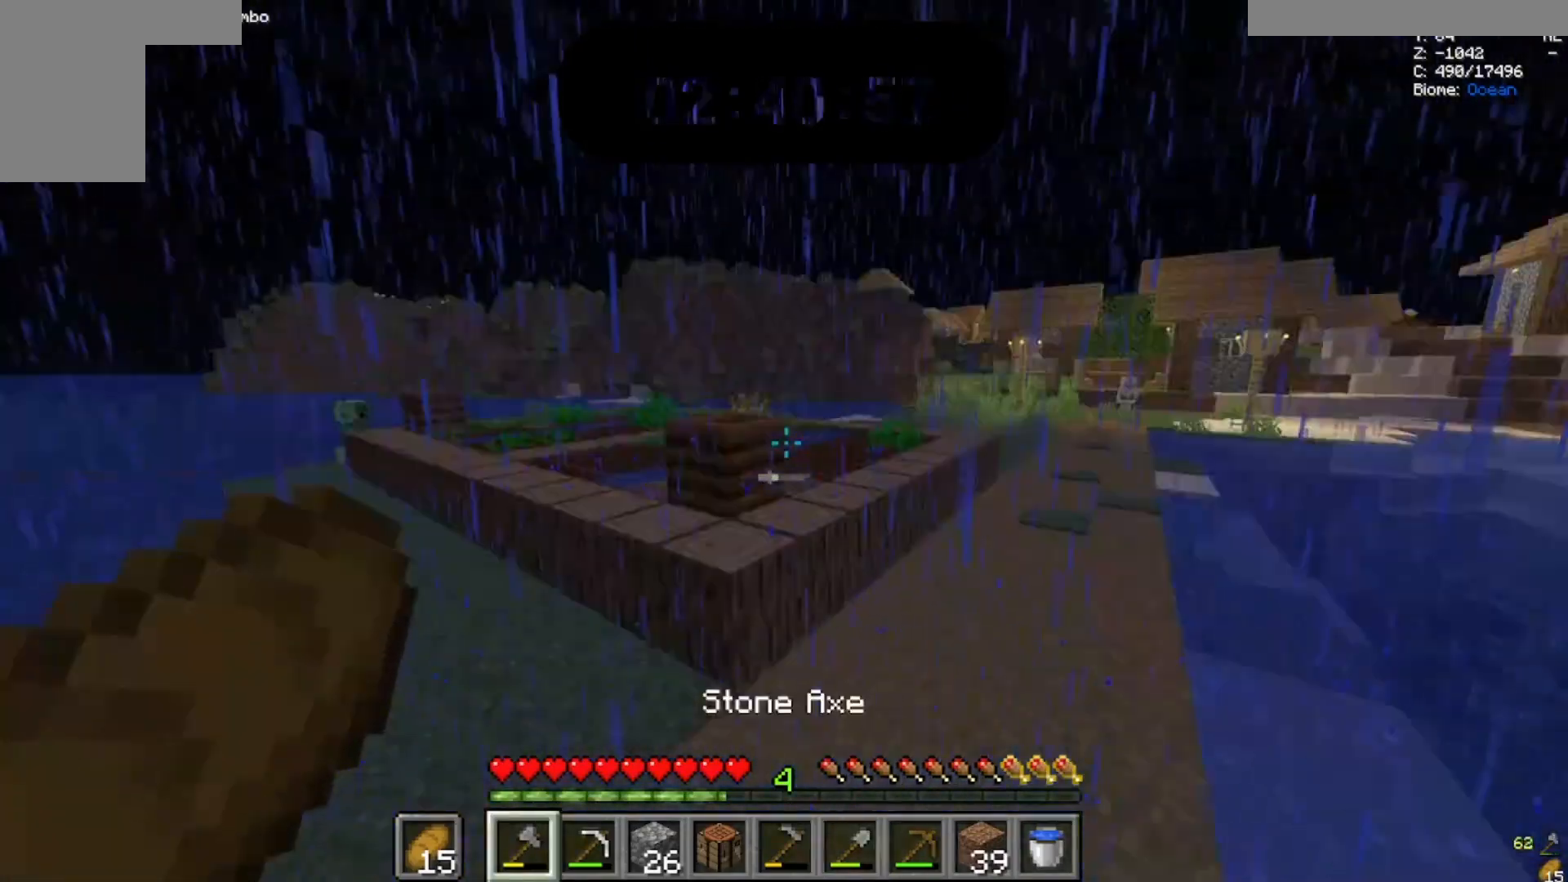
{"keys": ["w"], "mouse": [], "events": []}
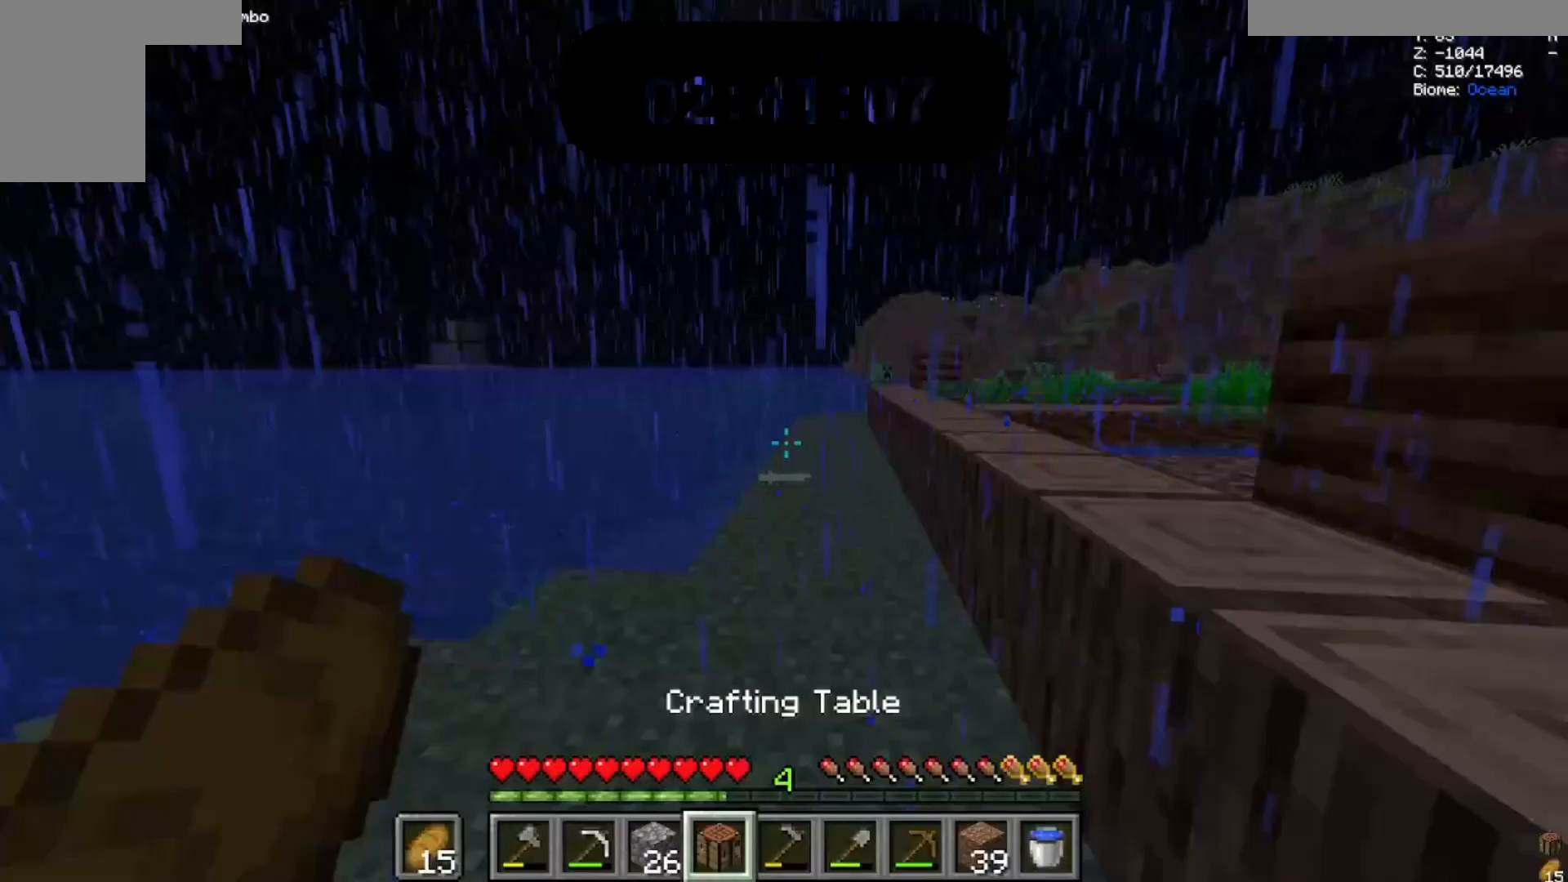
{"keys": [], "mouse": [], "events": [[400, "w", "up"]]}
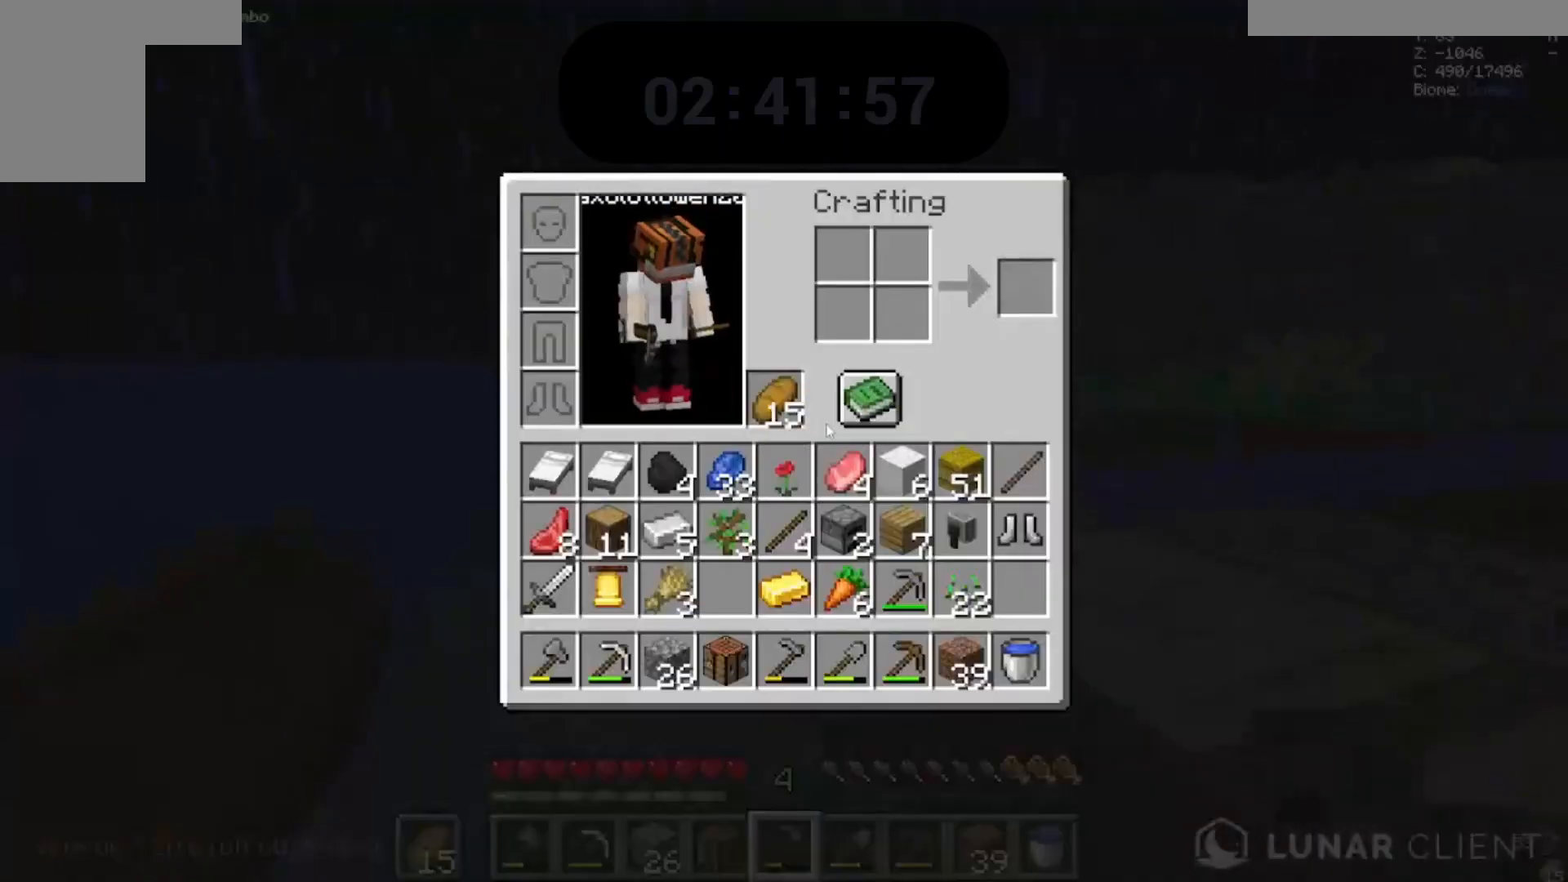
{"keys": [], "mouse": [], "events": []}
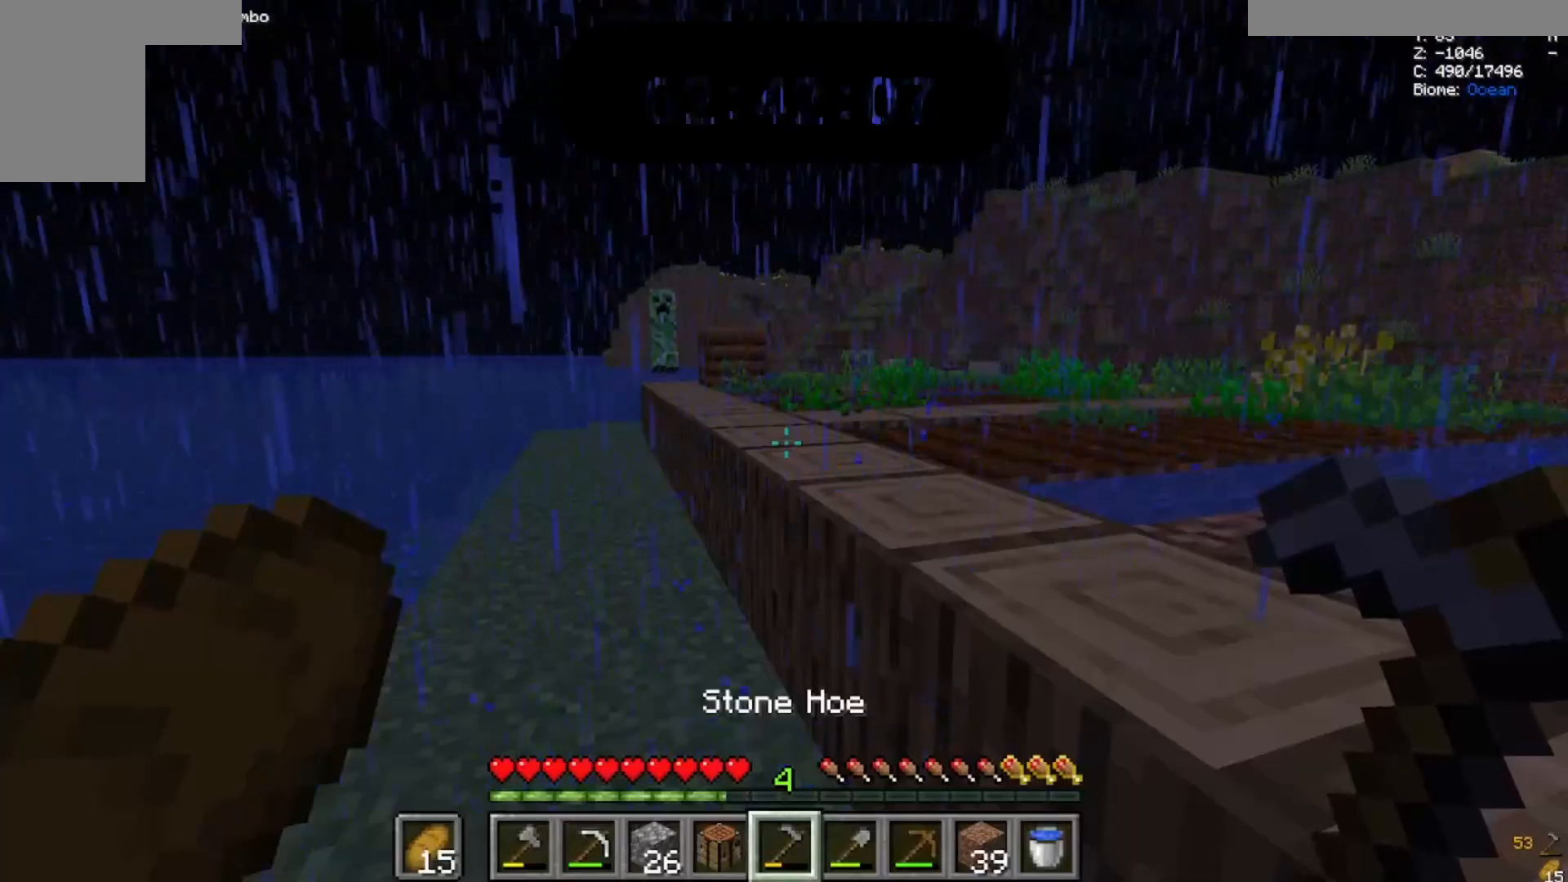
{"keys": ["w"], "mouse": []}
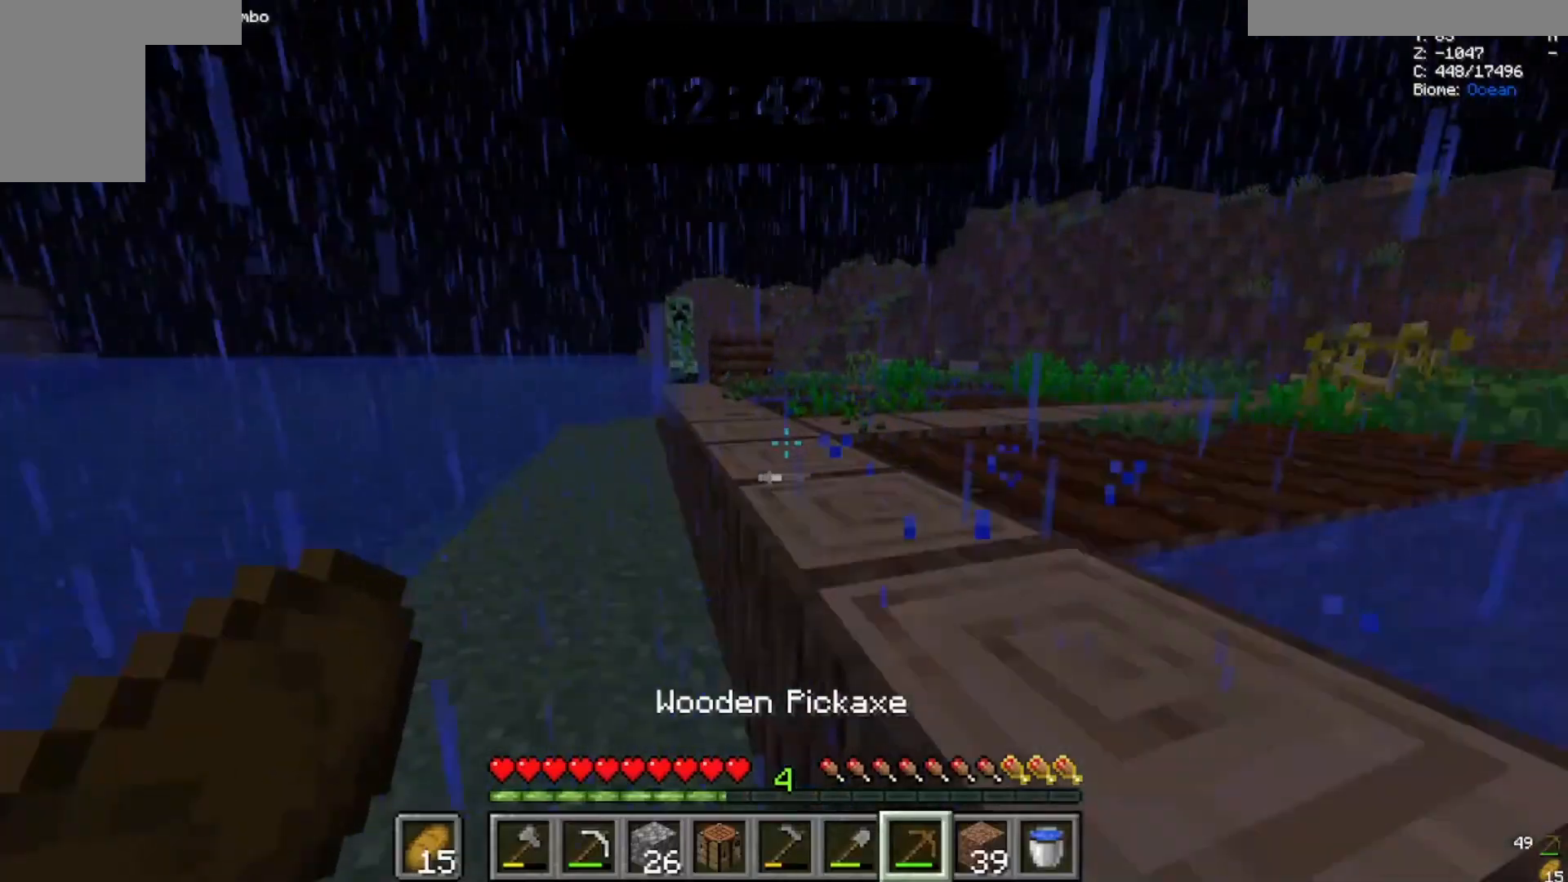
{"keys": [], "mouse": [], "events": [[467, "w", "up"]]}
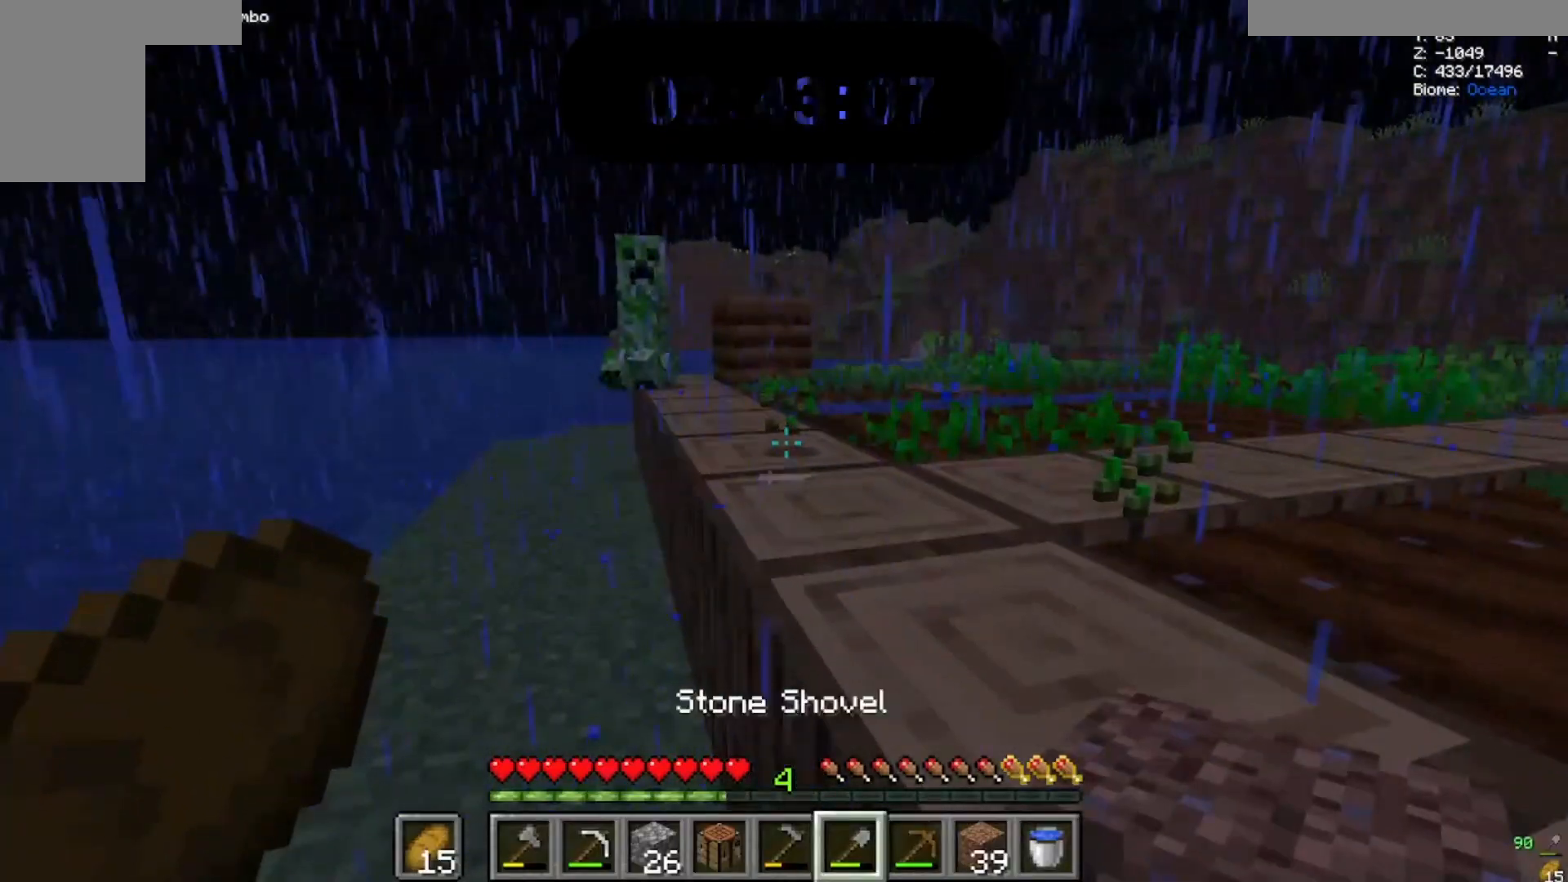
{"keys": [], "mouse": [], "events": []}
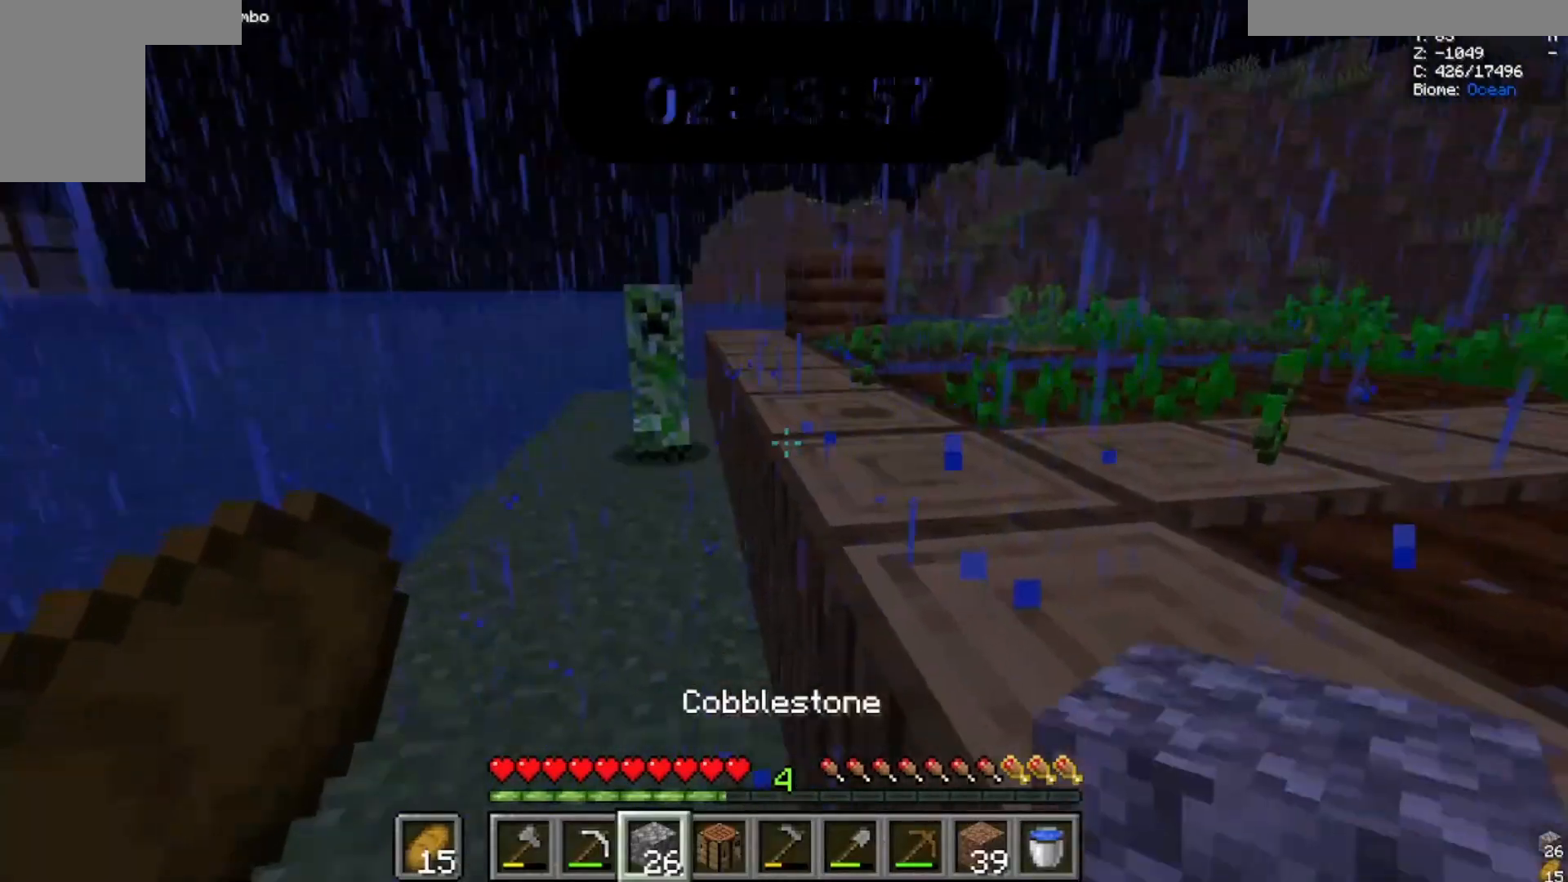
{"keys": ["w"], "mouse": []}
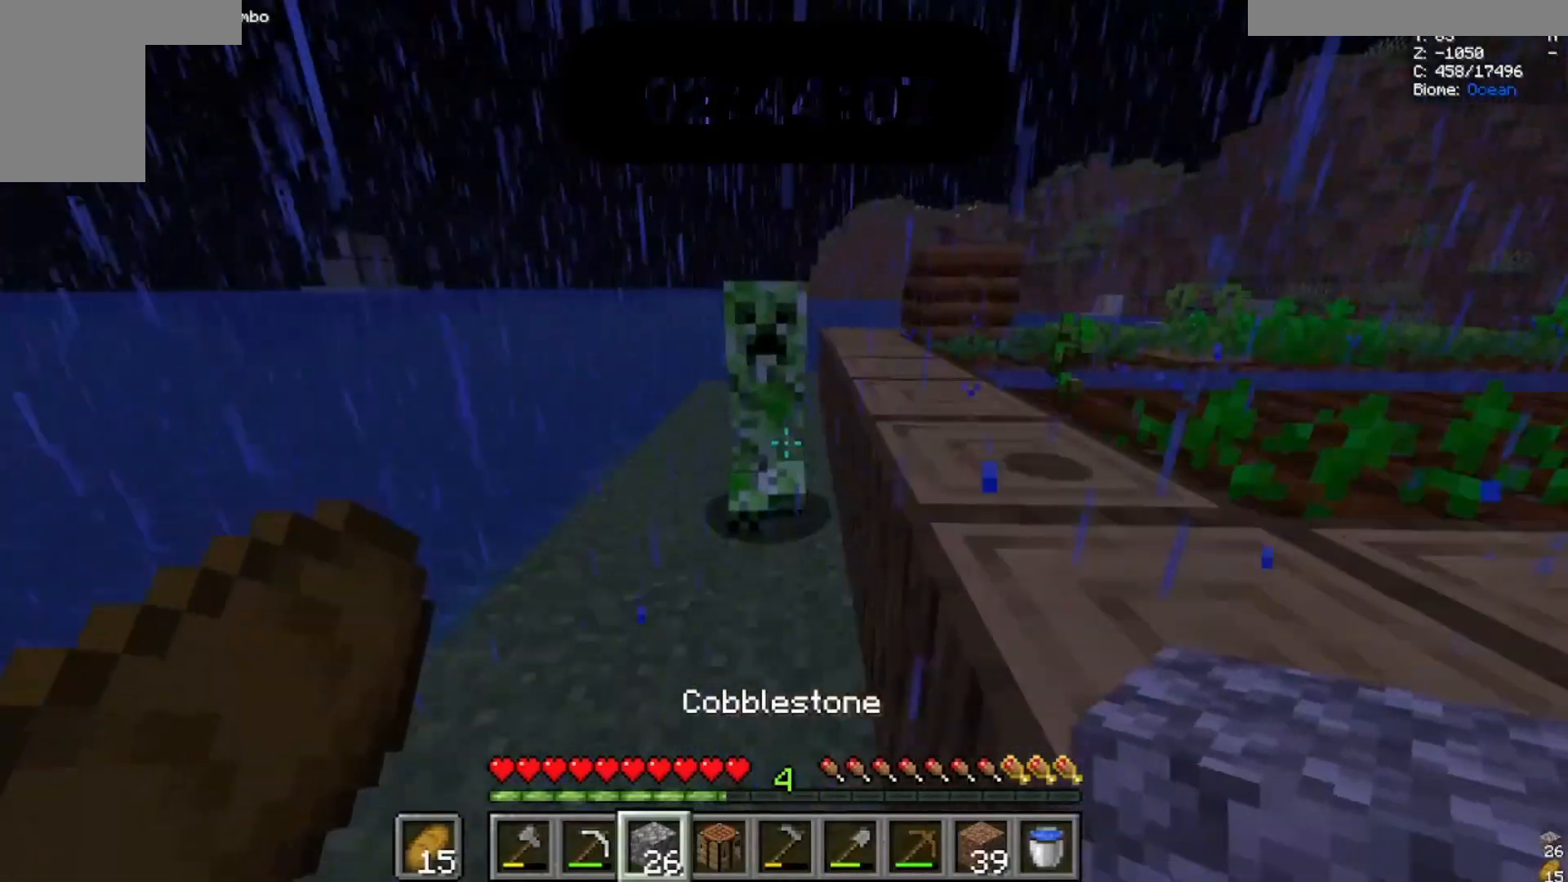
{"keys": [], "mouse": [], "events": [[200, "w", "up"]]}